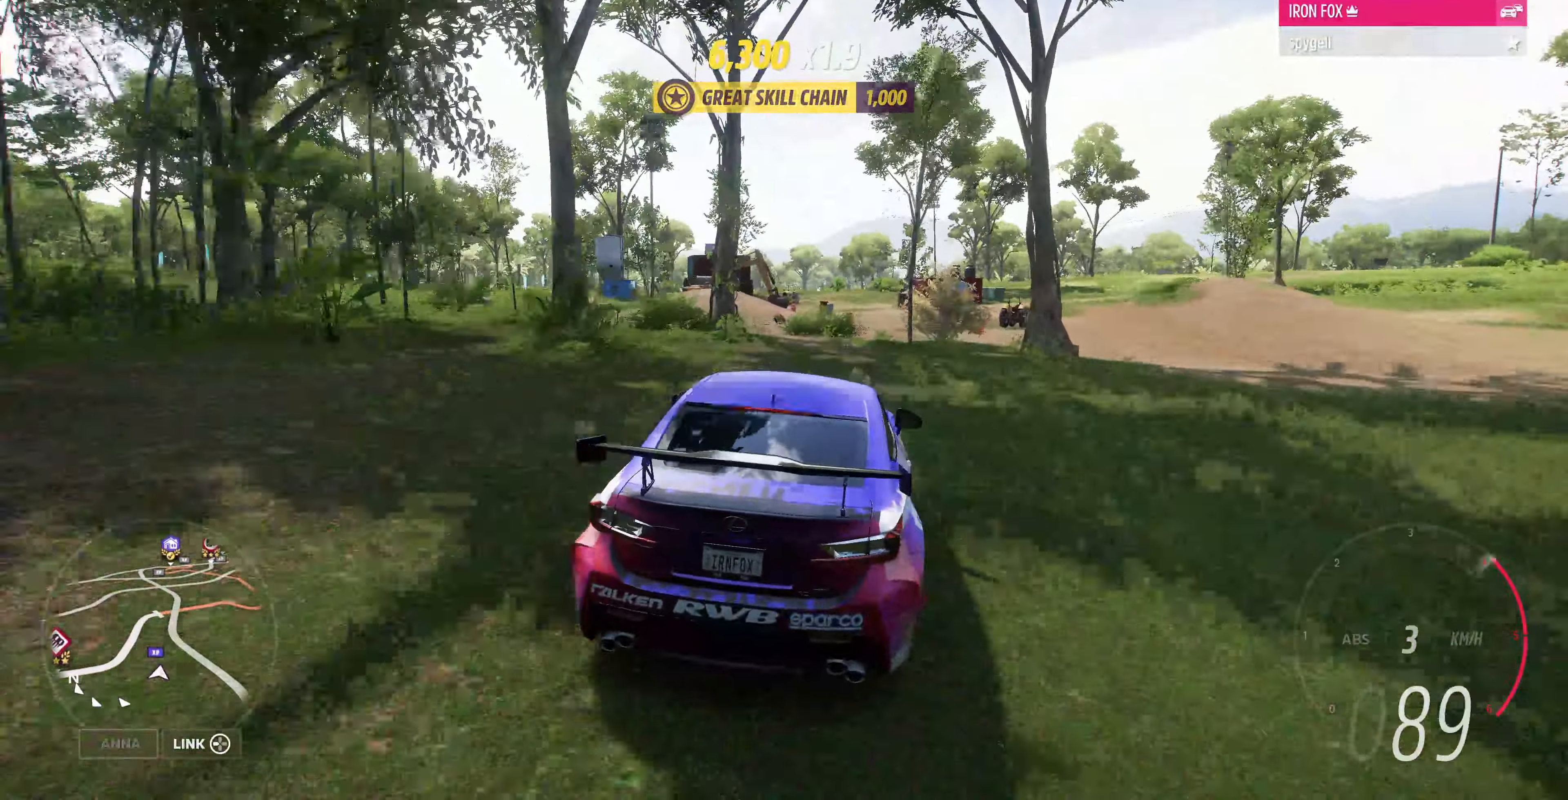
Gameplay with a controller (PlayStation layout); each line is a JSON object with the inputs held at the frame after it. "events" lists button and stick changes between this image and that frame as [ms after this image, input, new state], when the widget could be followed in between.
{"buttons": ["R2"], "left_stick": "center", "right_stick": "up", "events": [[166, "R2", "up"], [433, "R2", "down"], [500, "left_stick", "center"]]}
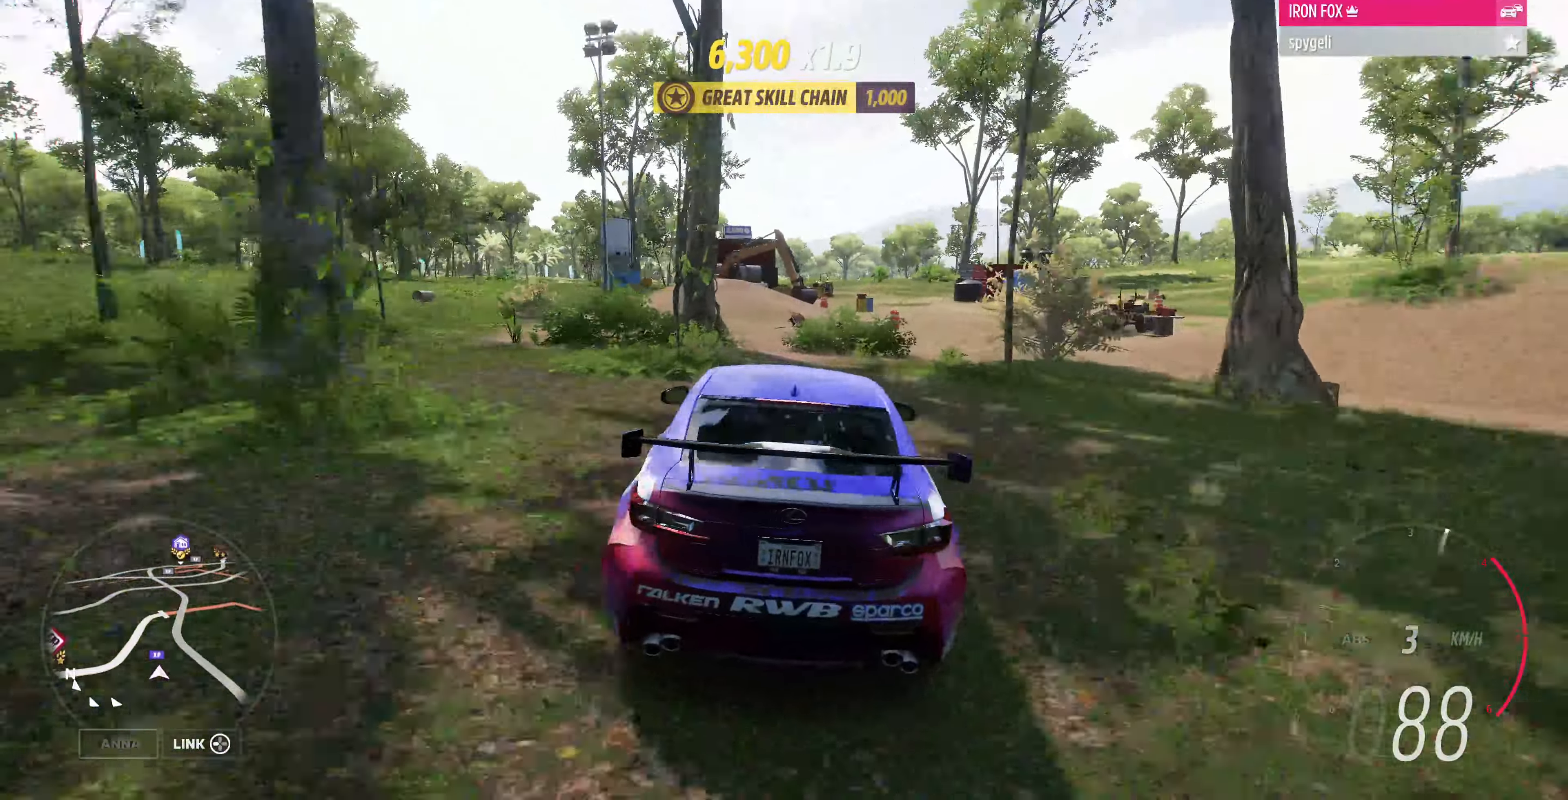
{"buttons": ["R2"], "left_stick": "right", "right_stick": "up", "events": [[200, "left_stick", "right"]]}
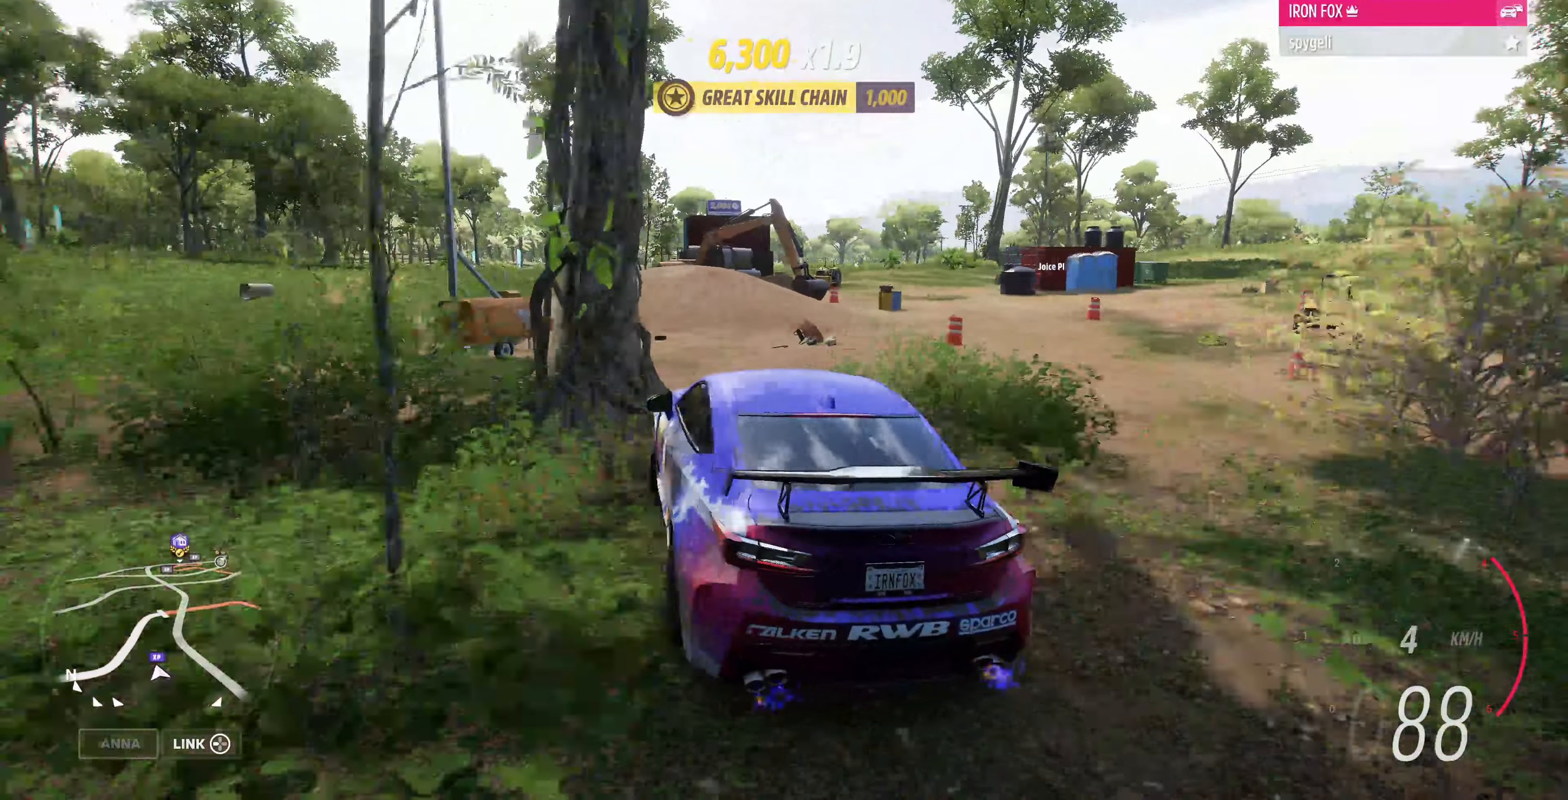
{"buttons": ["R2"], "left_stick": "up-right", "right_stick": "up", "events": [[34, "left_stick", "up"], [100, "left_stick", "left"], [234, "left_stick", "up-left"], [367, "left_stick", "up-right"]]}
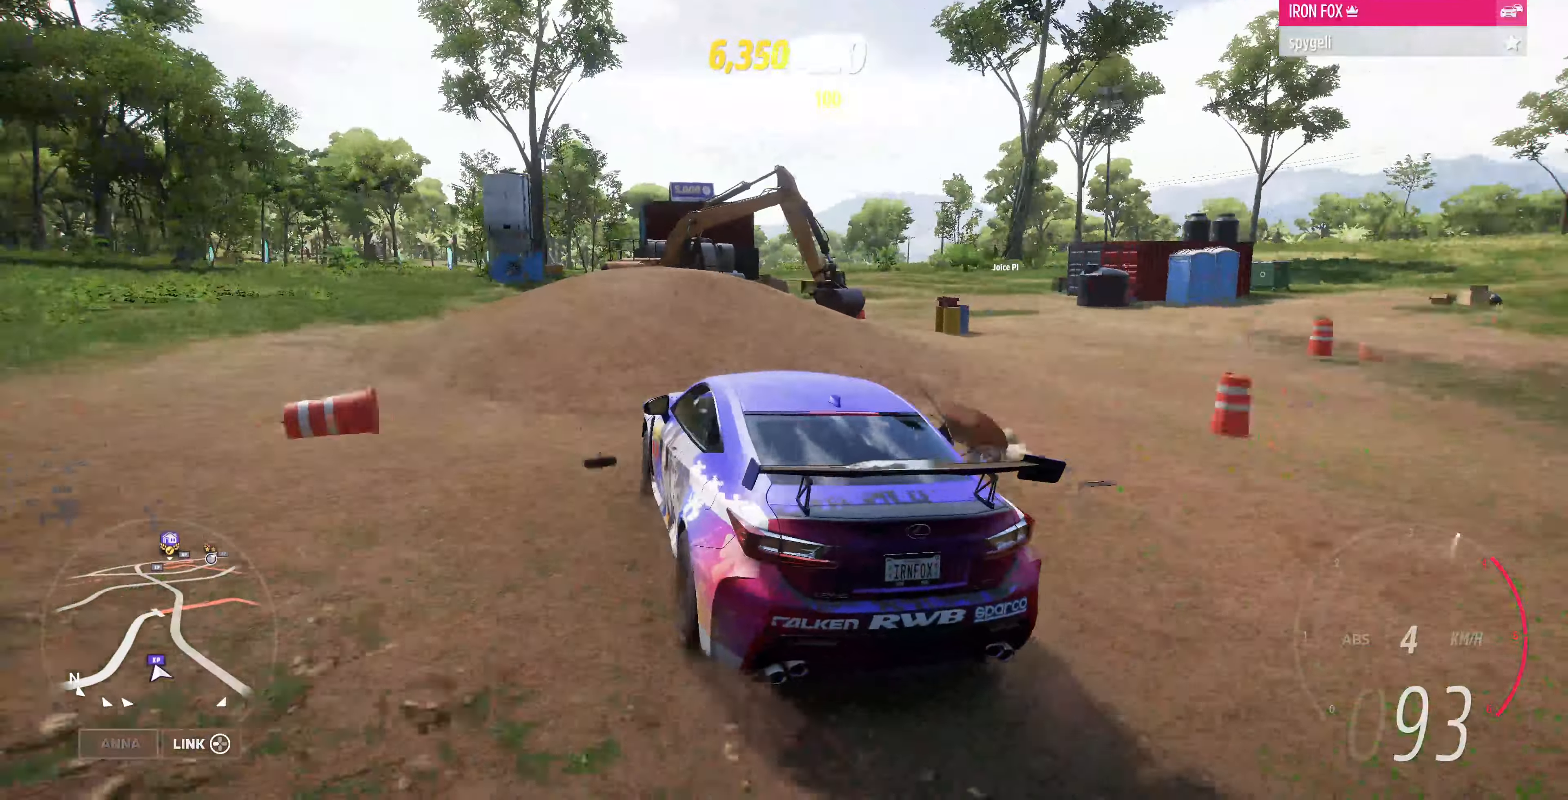
{"buttons": ["R2"], "left_stick": "center", "right_stick": "up", "events": [[267, "left_stick", "center"]]}
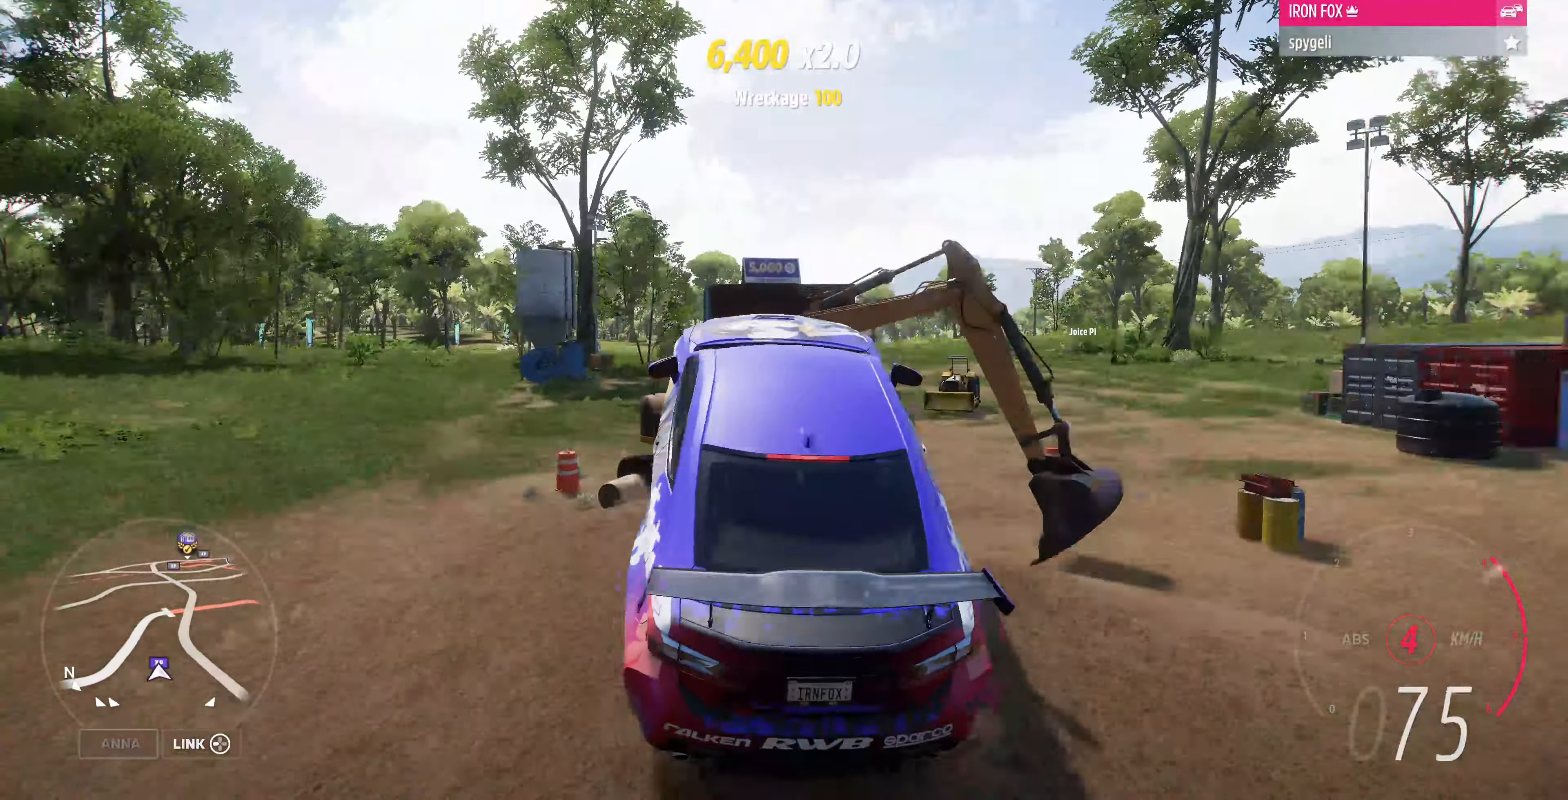
{"buttons": [], "left_stick": "center", "right_stick": "center", "events": [[200, "R2", "up"], [434, "right_stick", "center"]]}
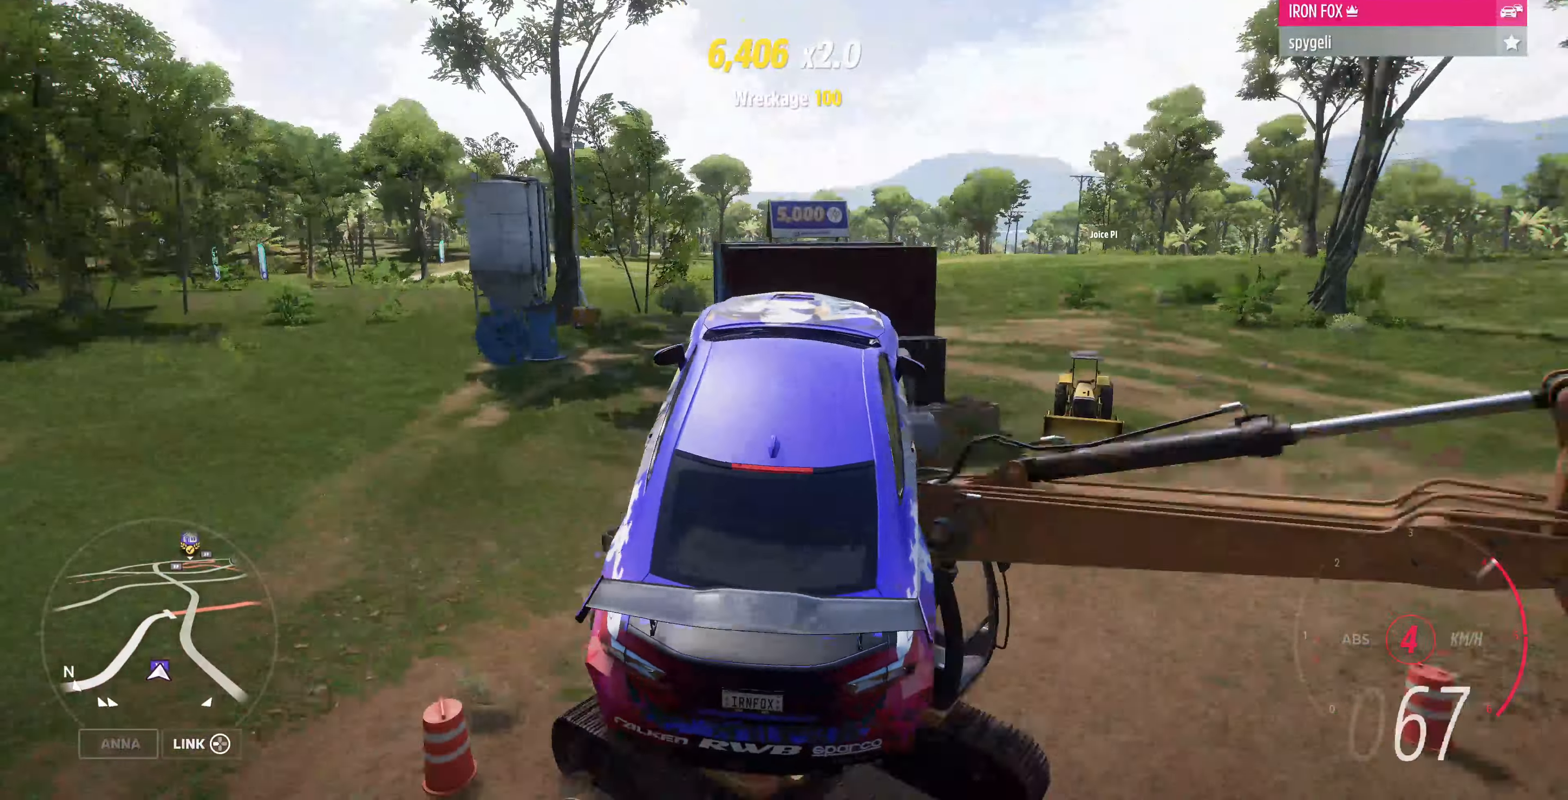
{"buttons": [], "left_stick": "center", "right_stick": "center", "events": []}
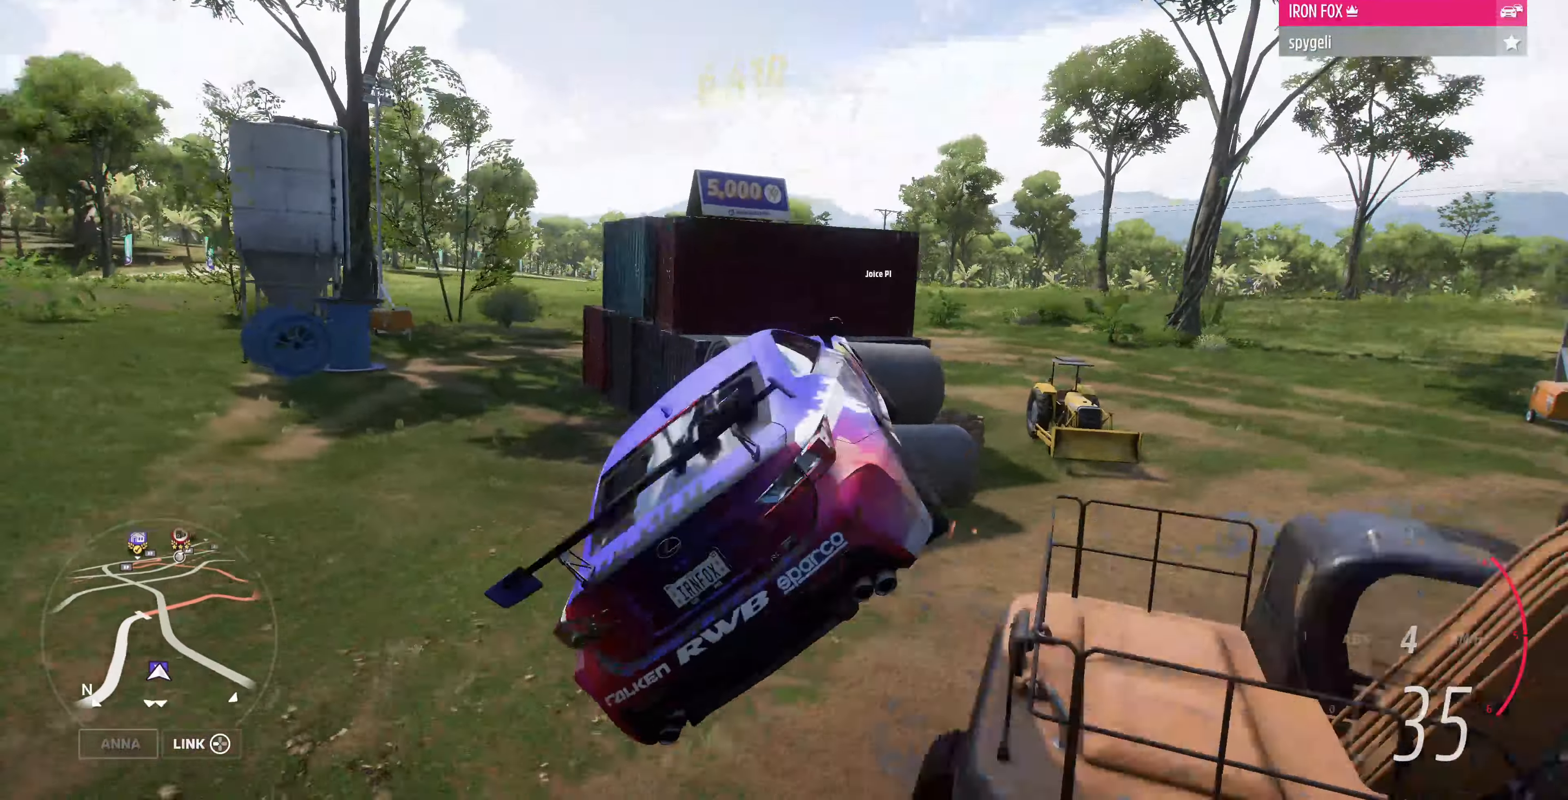
{"buttons": [], "left_stick": "center", "right_stick": "up-right", "events": [[67, "left_stick", "right"], [334, "left_stick", "center"], [334, "right_stick", "up-right"]]}
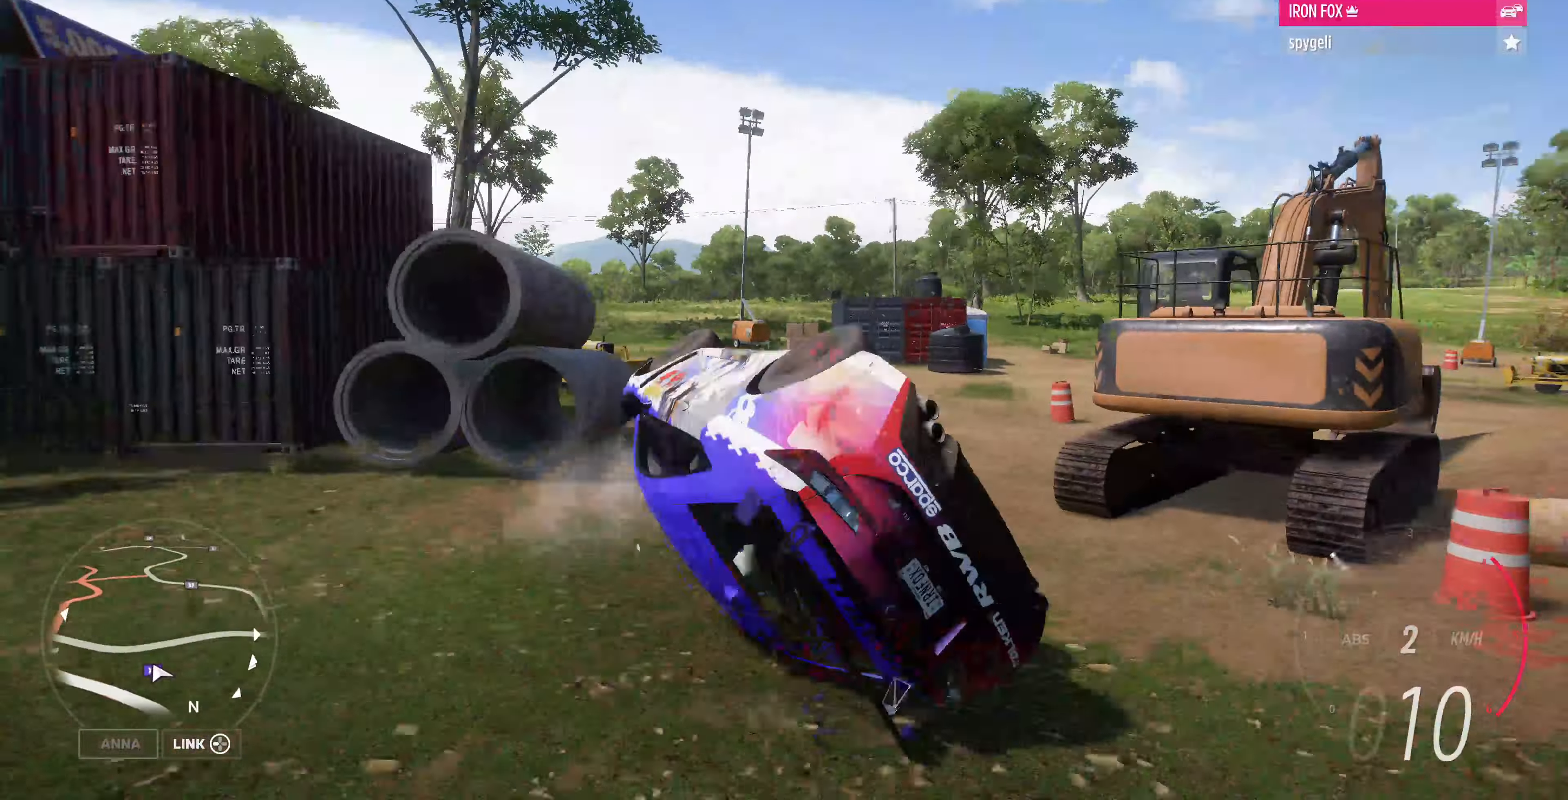
{"buttons": [], "left_stick": "center", "right_stick": "up-right", "events": []}
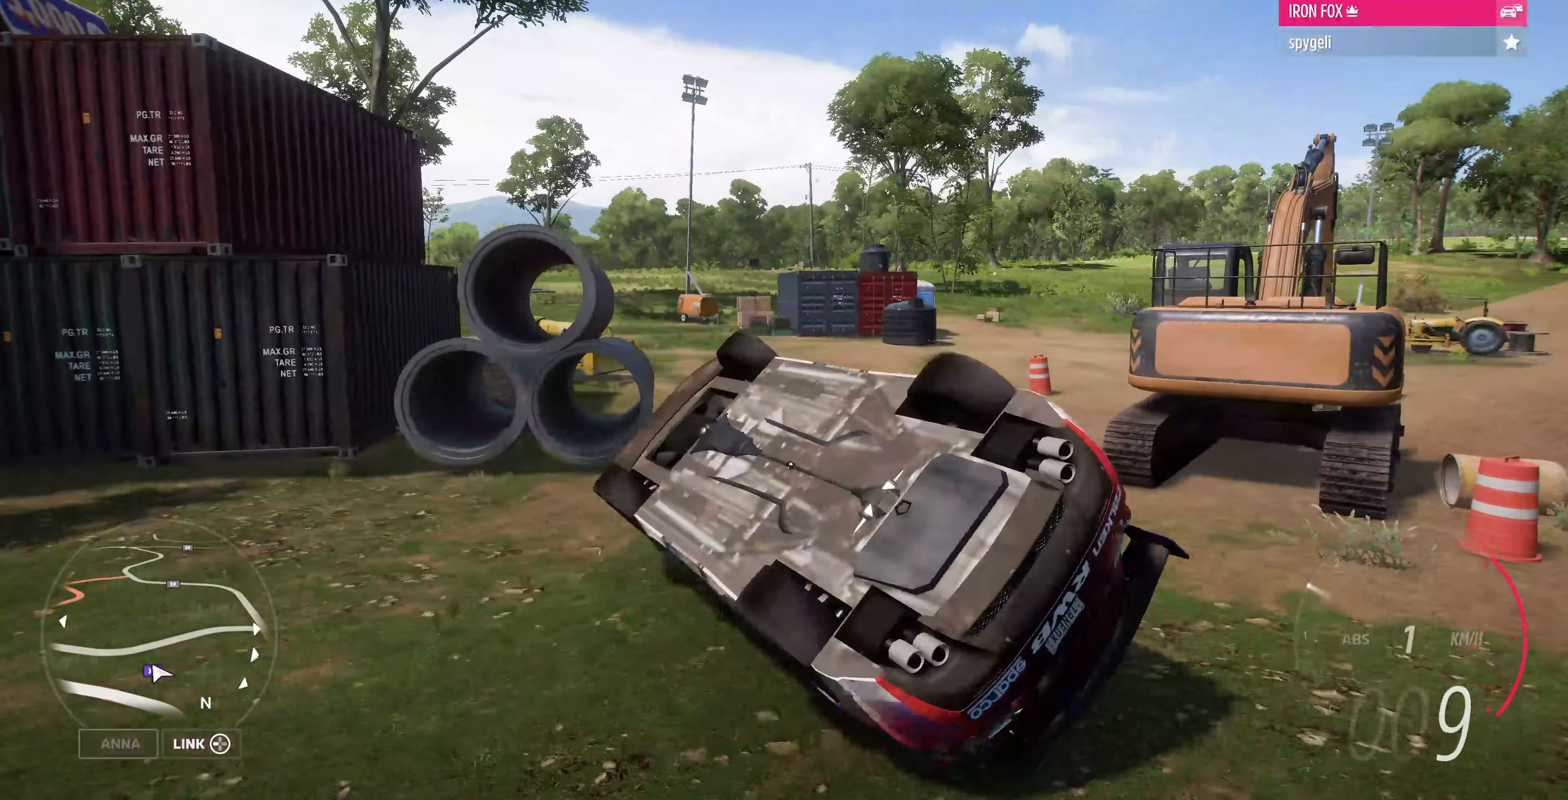
{"buttons": [], "left_stick": "center", "right_stick": "up-right", "events": []}
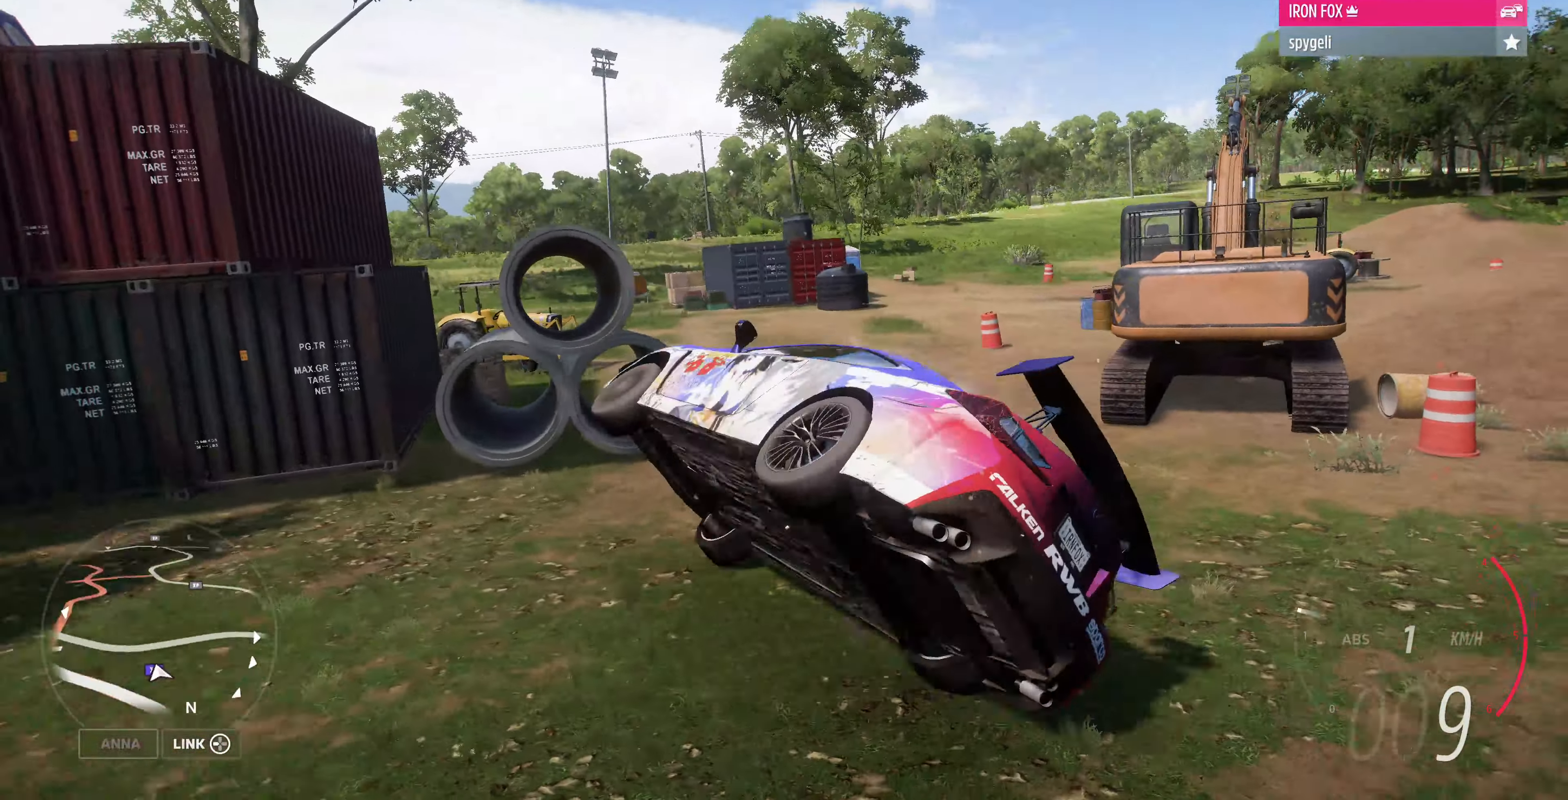
{"buttons": ["R2"], "left_stick": "right", "right_stick": "up-right", "events": [[334, "R2", "down"], [400, "left_stick", "right"]]}
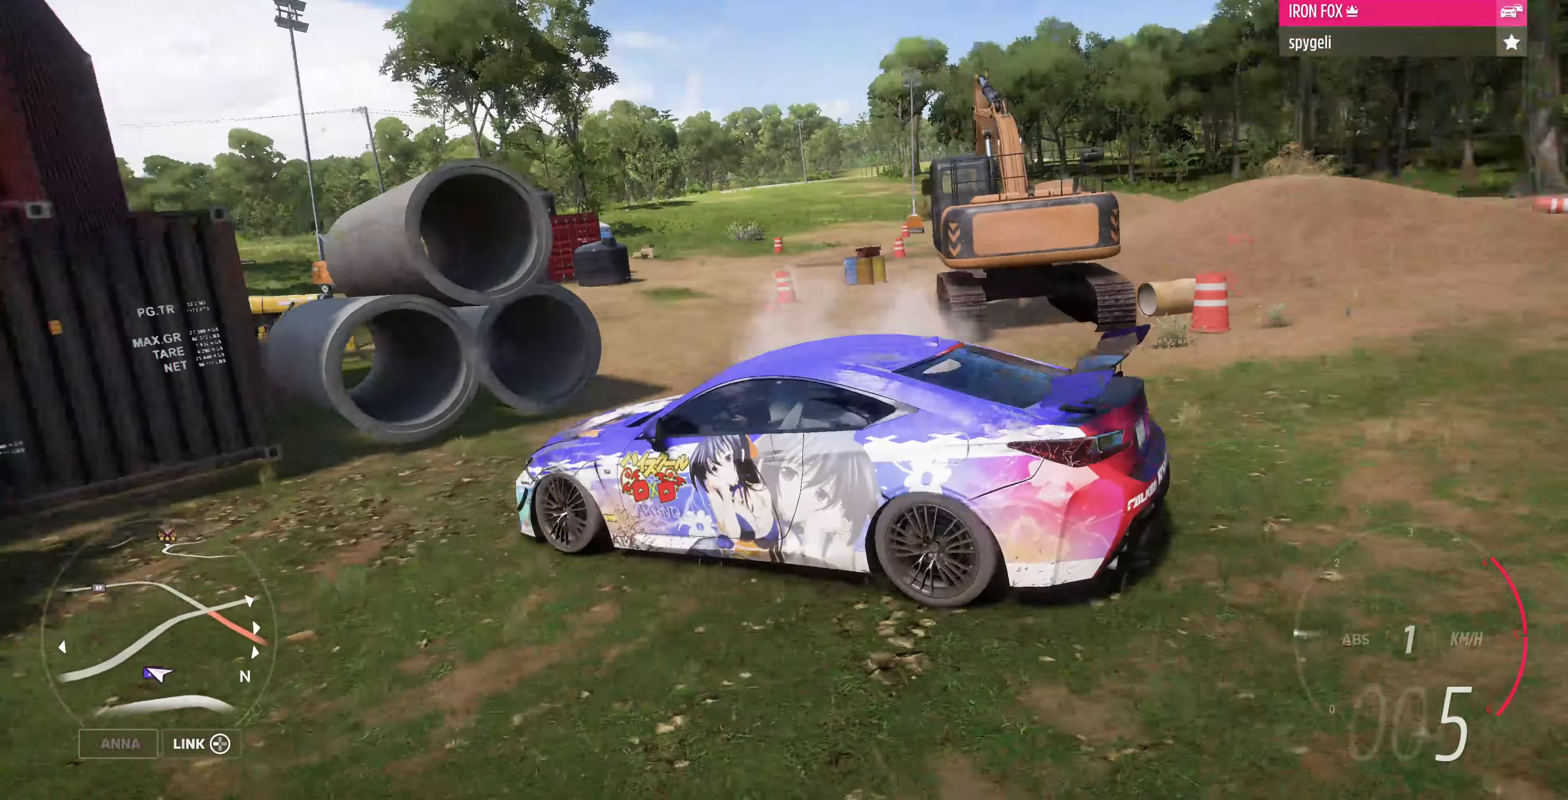
{"buttons": ["R2"], "left_stick": "right", "right_stick": "up-right", "events": []}
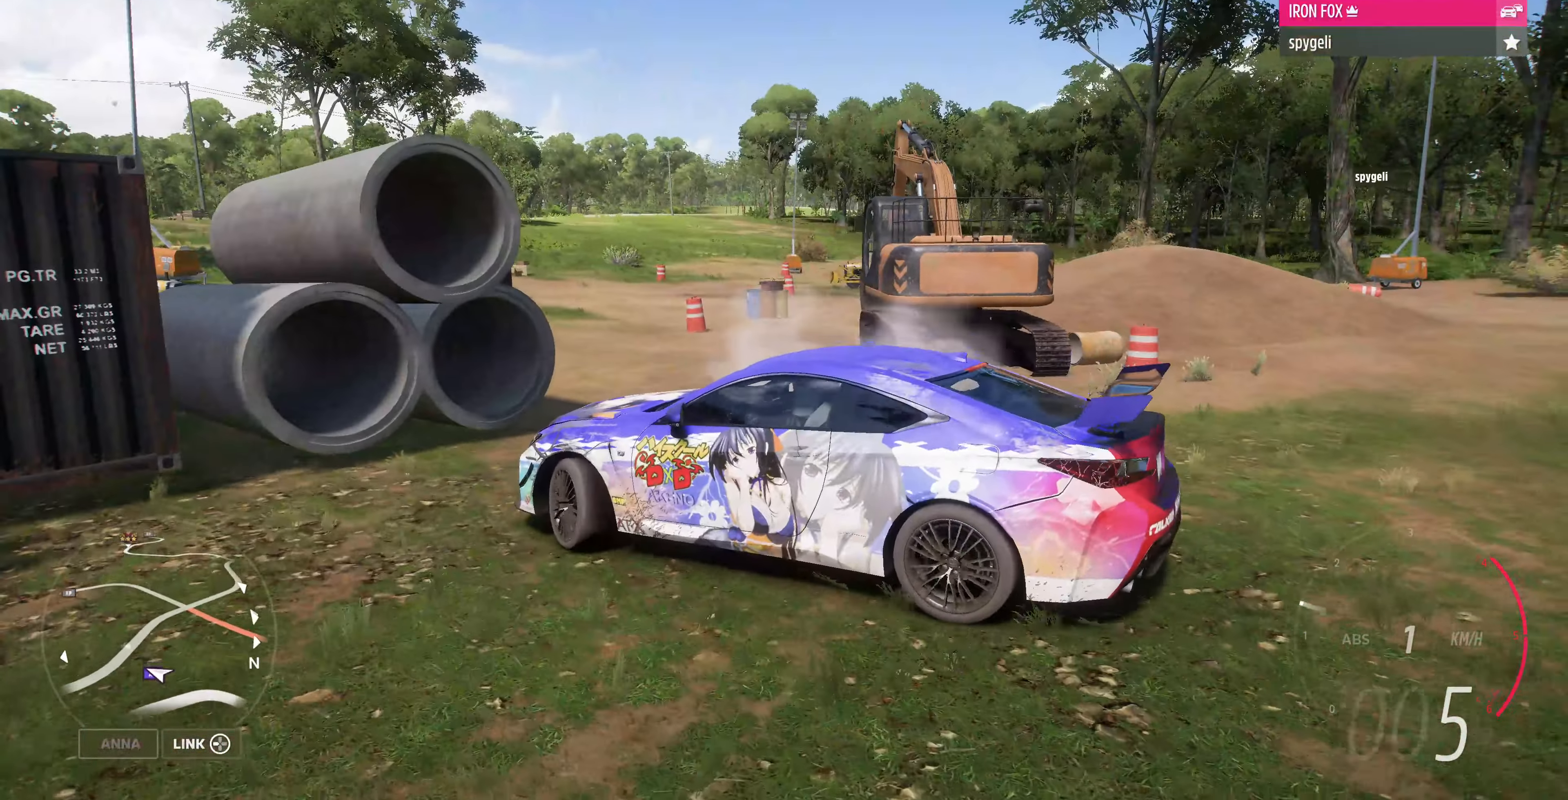
{"buttons": ["R2"], "left_stick": "right", "right_stick": "up-right", "events": []}
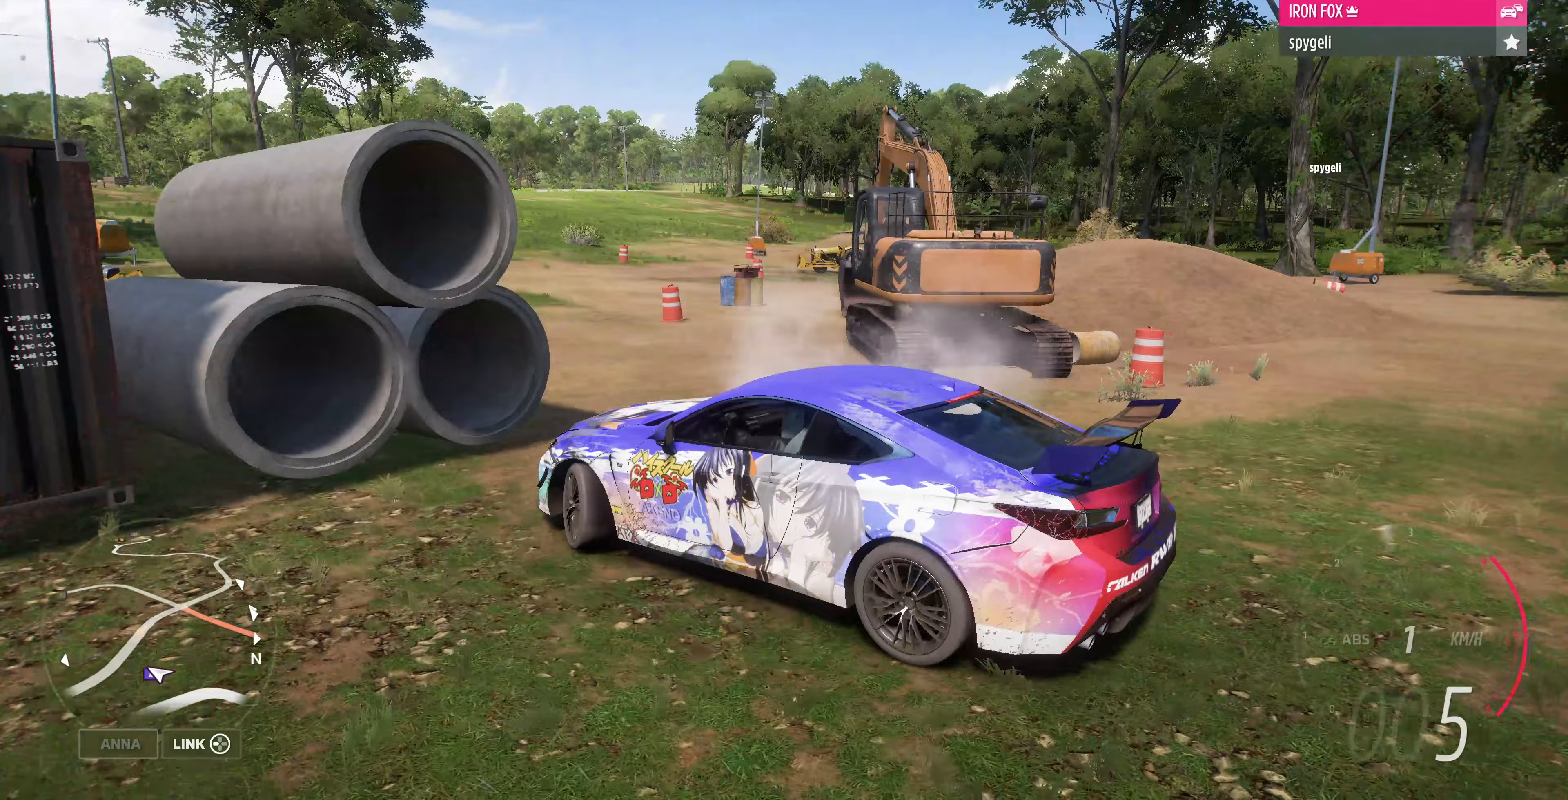
{"buttons": ["R2"], "left_stick": "right", "right_stick": "up-right", "events": [[267, "R2", "up"], [500, "R2", "down"]]}
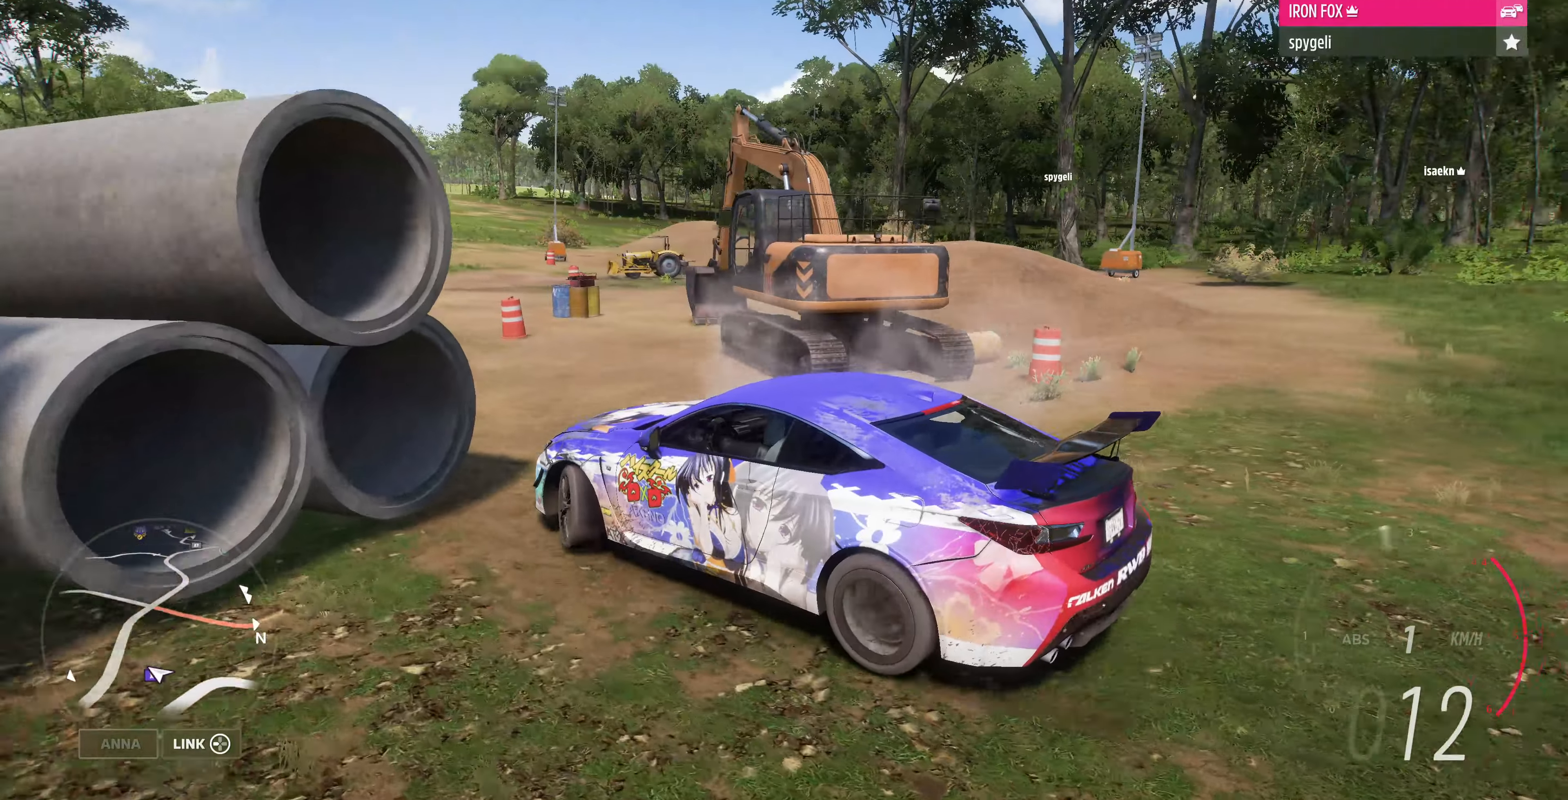
{"buttons": ["R2"], "left_stick": "up-right", "right_stick": "up-right", "events": [[67, "left_stick", "center"], [467, "left_stick", "up-right"]]}
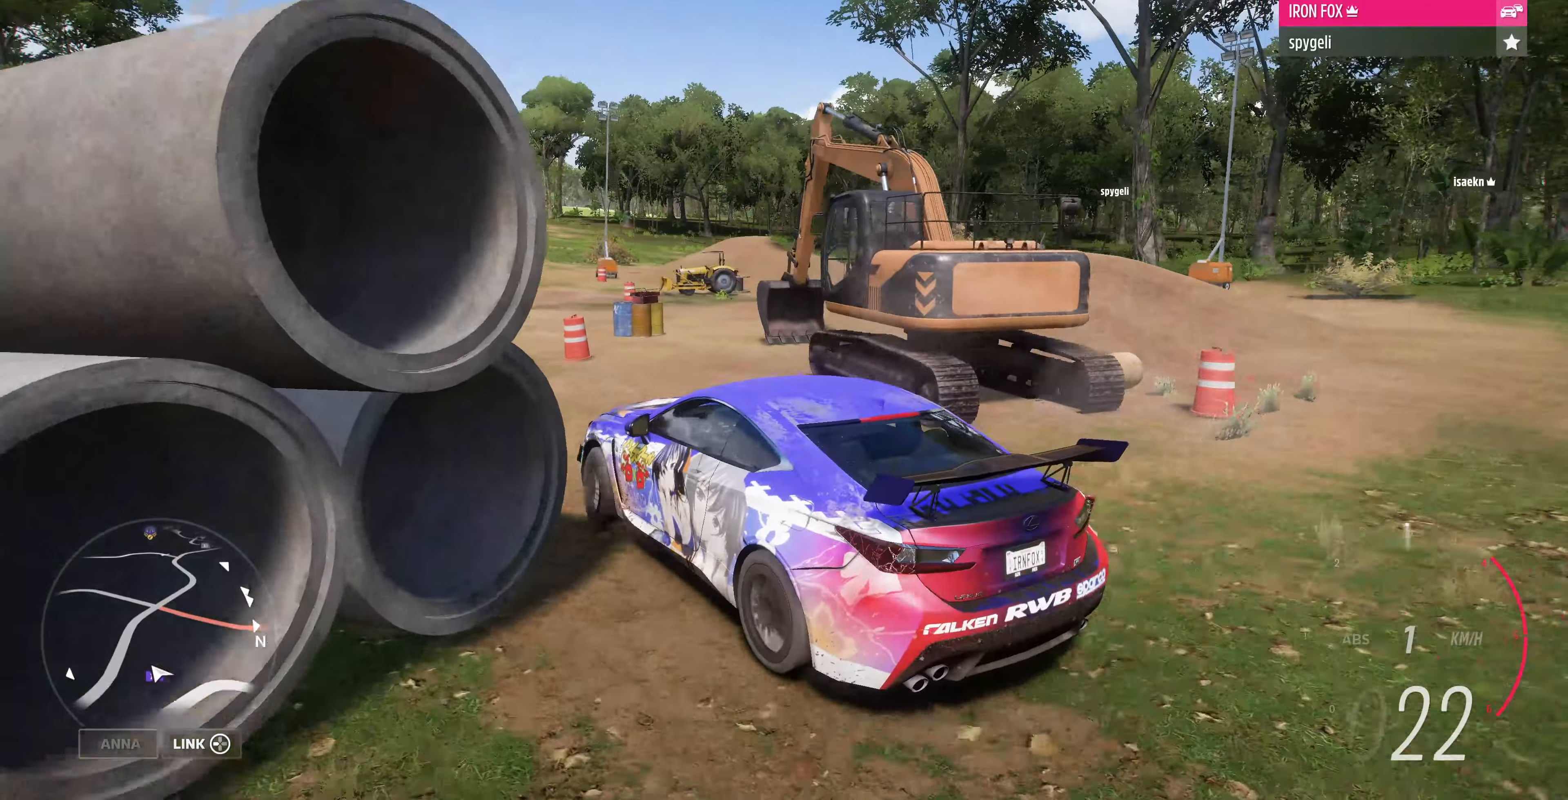
{"buttons": ["R2"], "left_stick": "up-right", "right_stick": "up", "events": [[333, "right_stick", "up"]]}
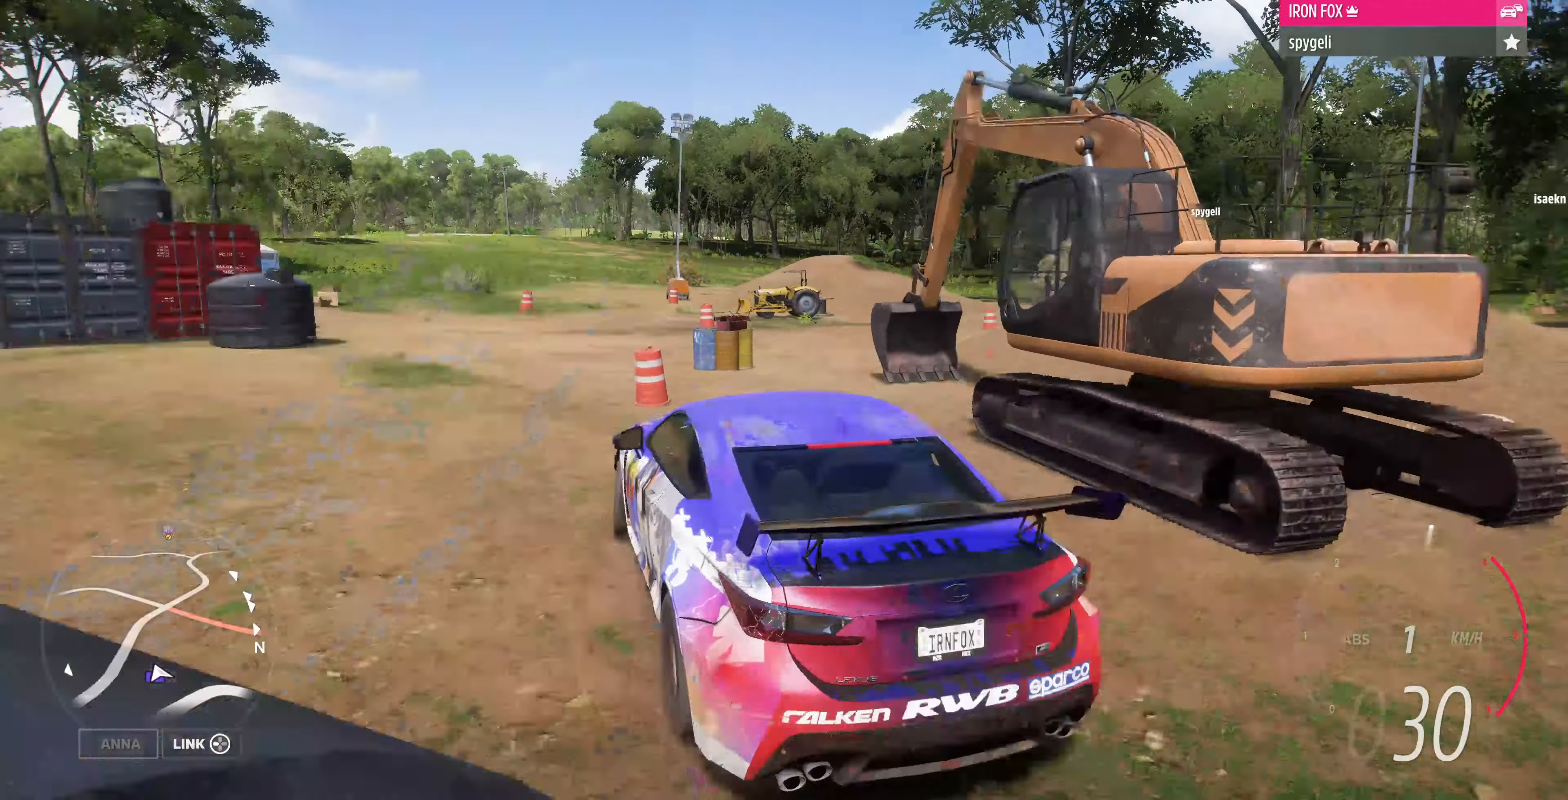
{"buttons": ["R2"], "left_stick": "up-left", "right_stick": "up", "events": [[500, "left_stick", "up-left"]]}
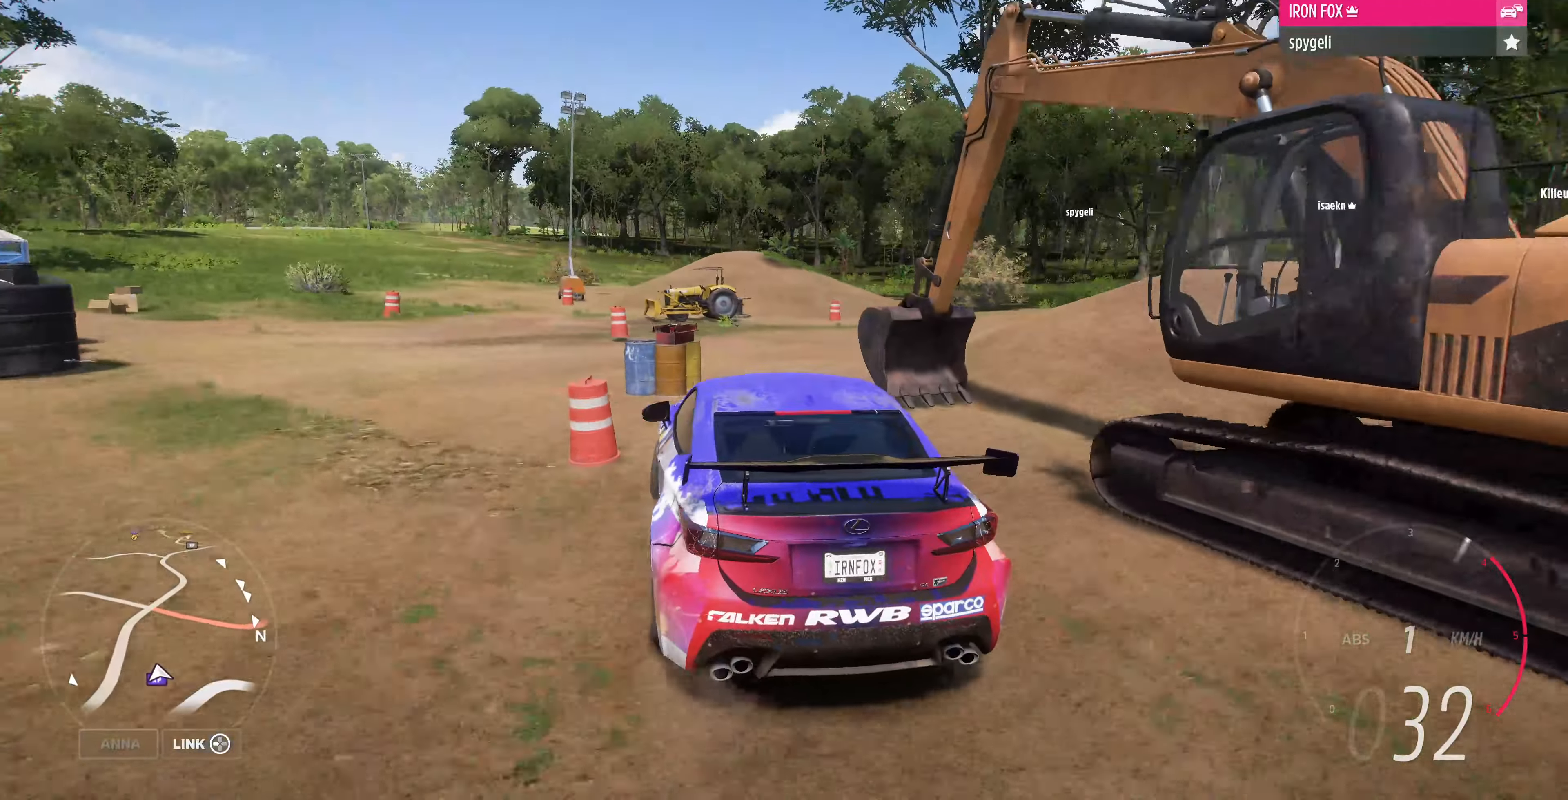
{"buttons": ["R2"], "left_stick": "up", "right_stick": "up", "events": [[133, "left_stick", "up-right"], [367, "left_stick", "up"]]}
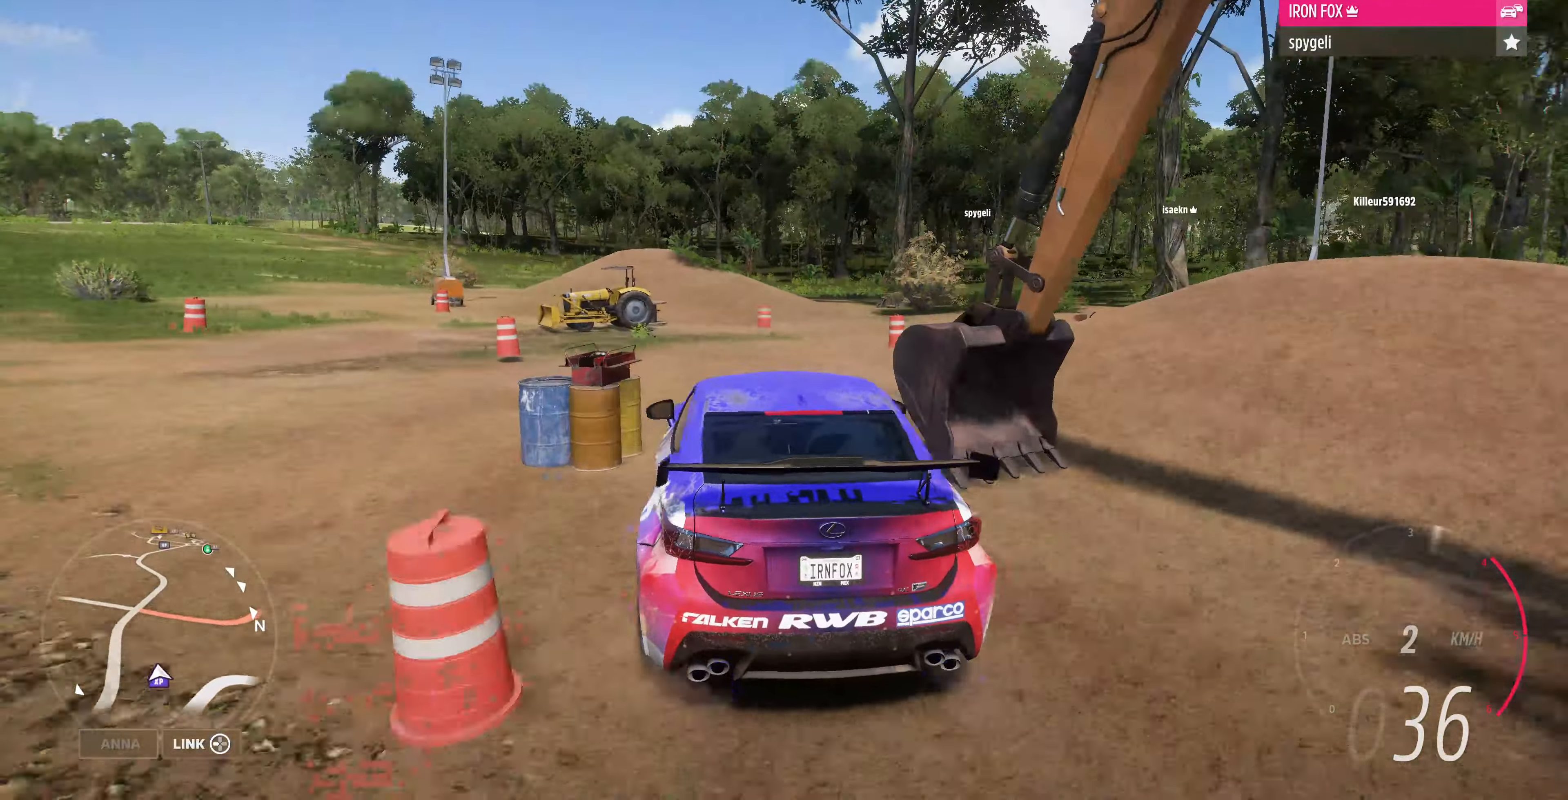
{"buttons": ["R2"], "left_stick": "up", "right_stick": "up", "events": [[33, "left_stick", "up-right"], [367, "left_stick", "up"]]}
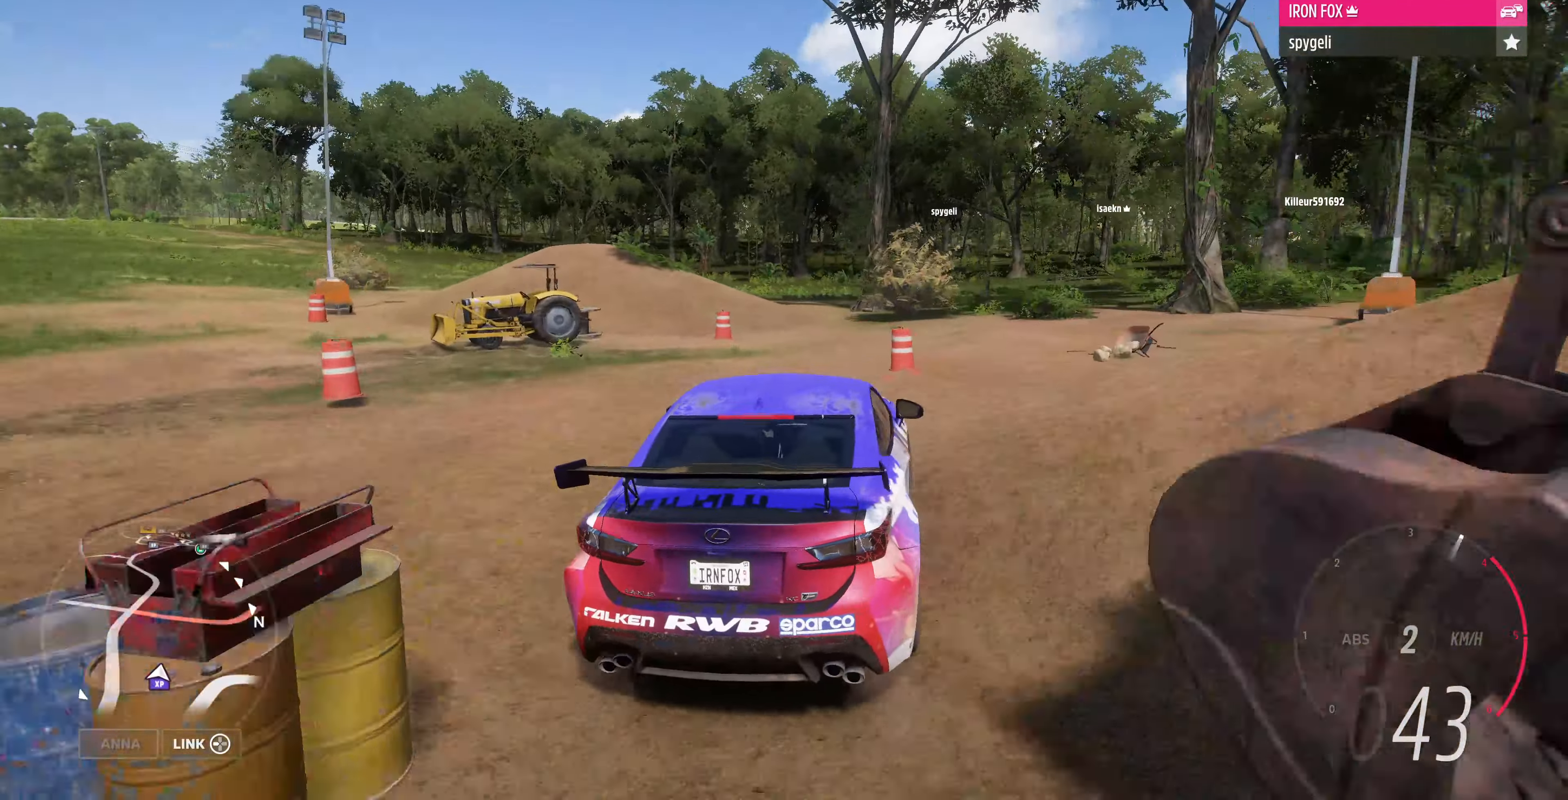
{"buttons": ["R2"], "left_stick": "up", "right_stick": "center", "events": [[233, "right_stick", "center"]]}
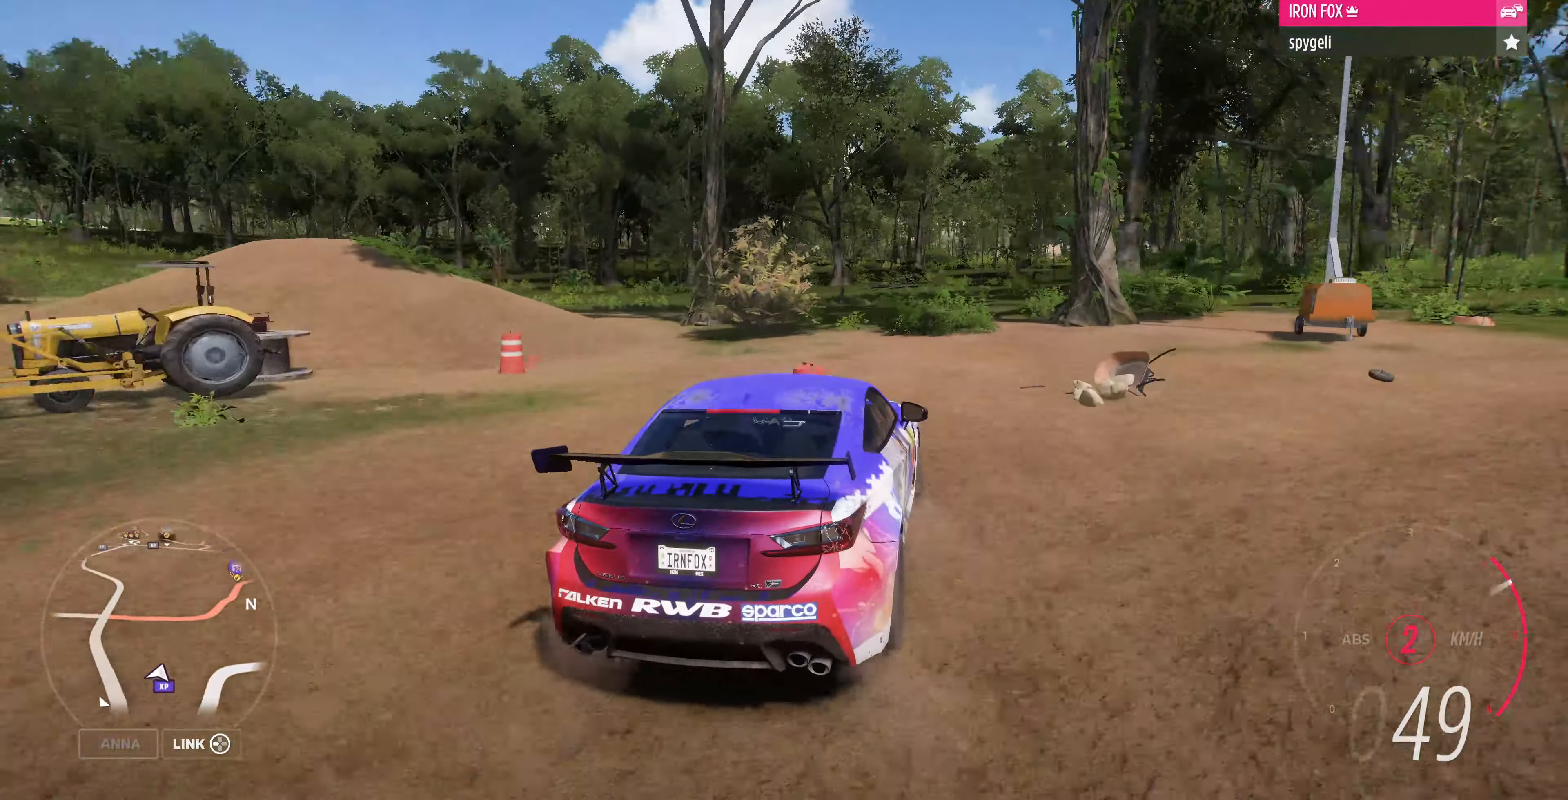
{"buttons": ["R2"], "left_stick": "up-left", "right_stick": "center", "events": [[367, "left_stick", "up-left"]]}
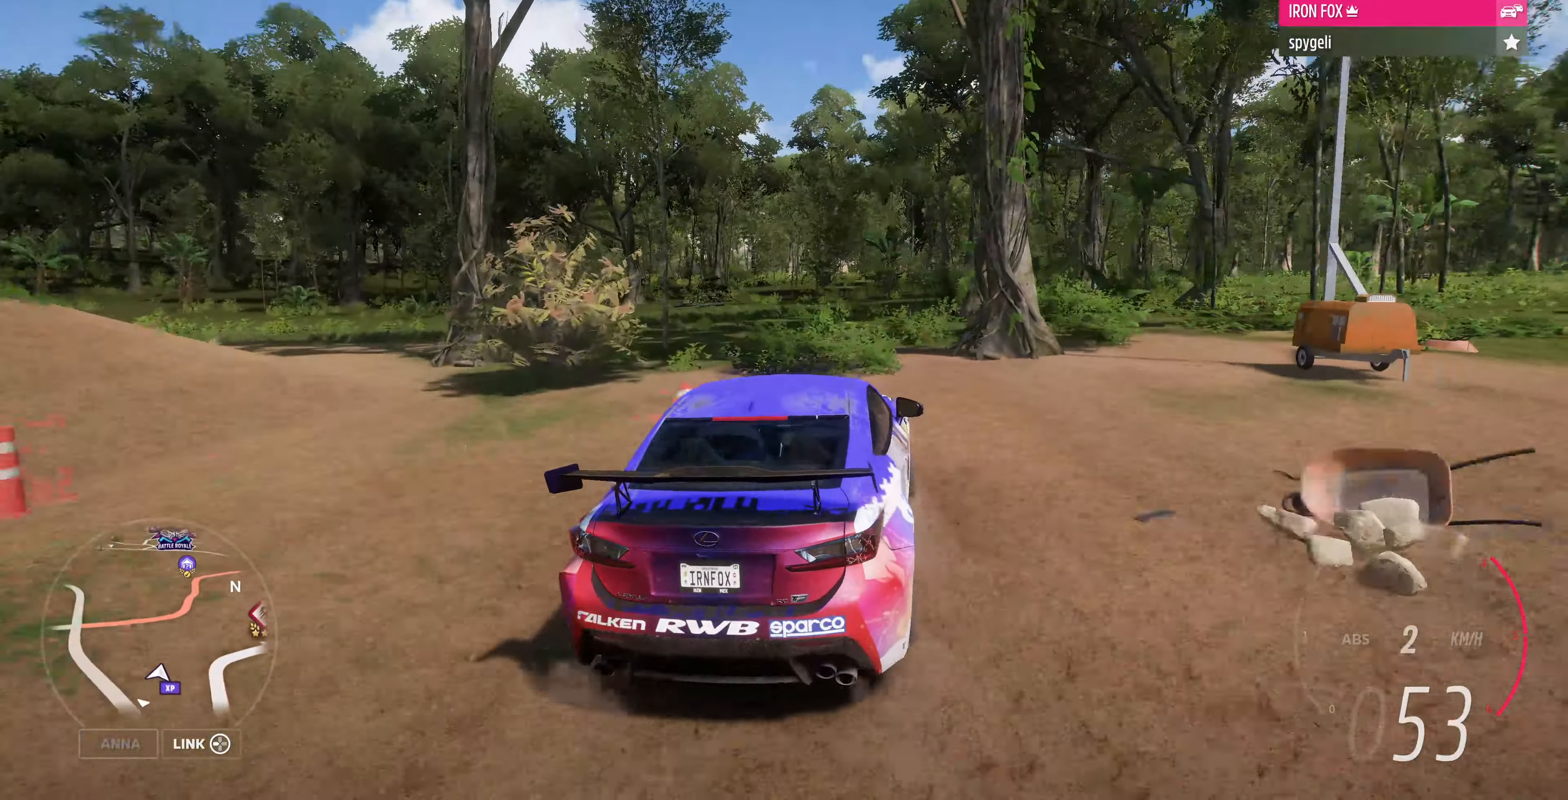
{"buttons": ["R2"], "left_stick": "up", "right_stick": "down", "events": [[200, "left_stick", "up"], [433, "right_stick", "down"]]}
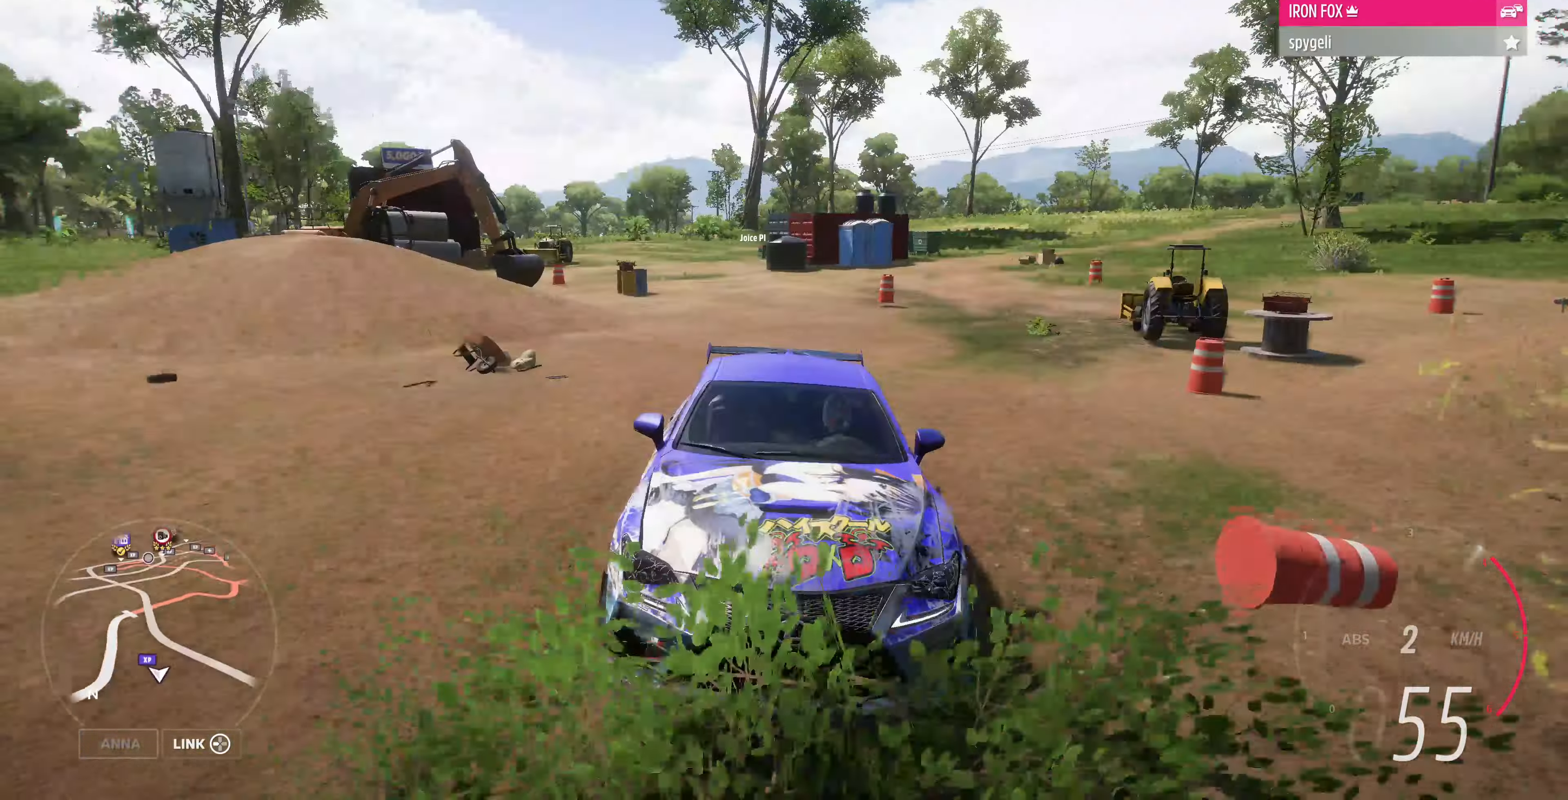
{"buttons": ["R2"], "left_stick": "up", "right_stick": "down", "events": []}